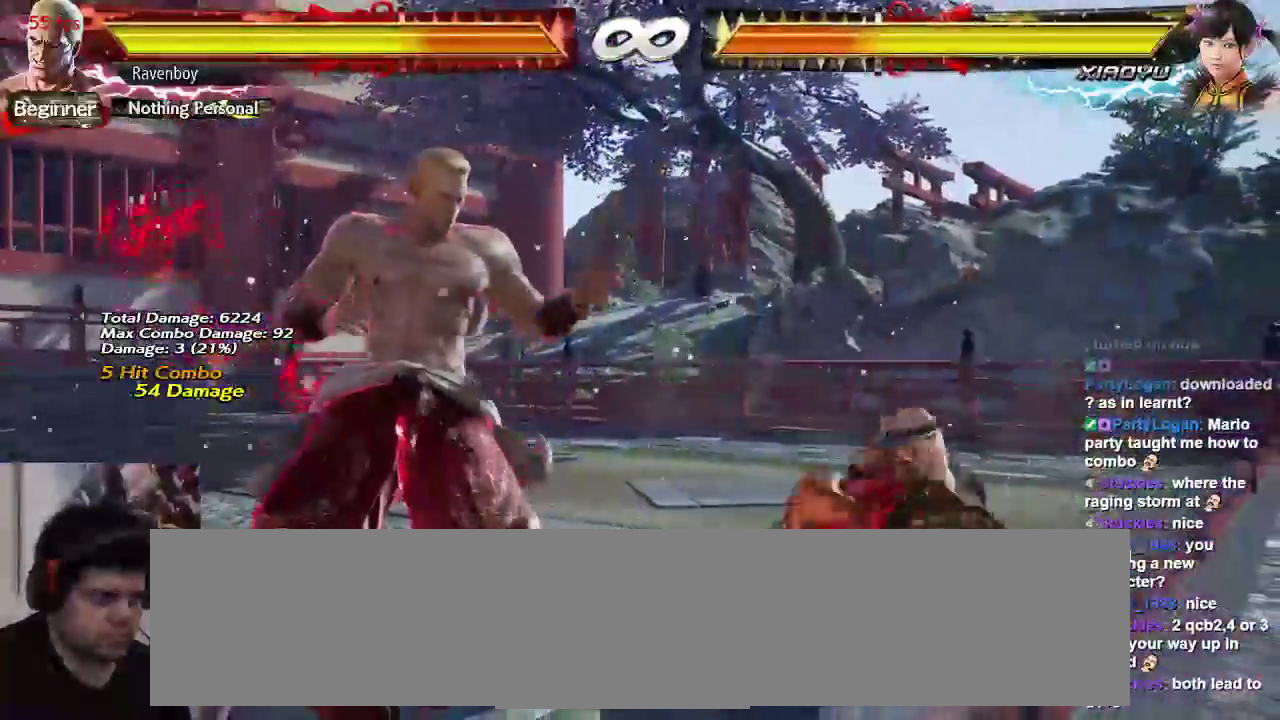
Gameplay with a controller (arcade stick); each line is a JSON object with the inputs held at the frame after it (dt_ms = milliseconds from this image to that frame). "events" lists button and stick changes between this image and that frame as [ms after this image, input, new state], when the widget could be followed in between. Not read: L3 R3.
{"dt_ms": 1000, "buttons": ["TRIANGLE"], "left_stick": "left"}
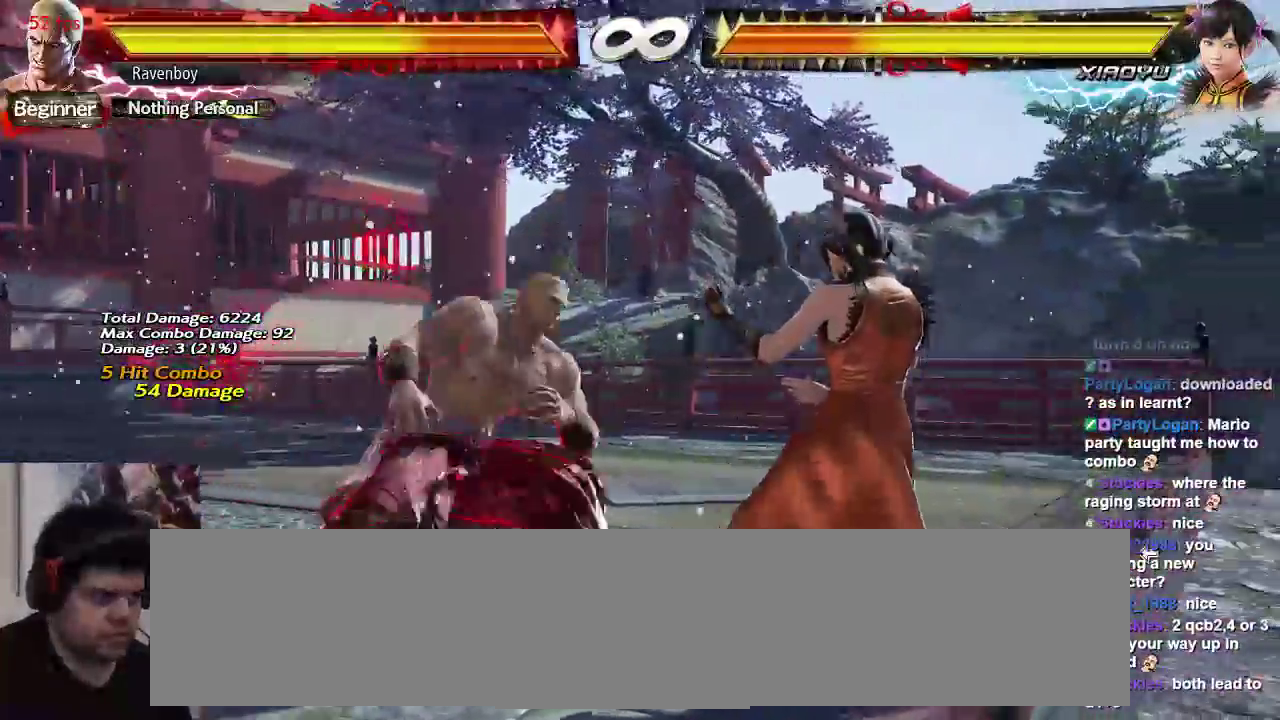
{"dt_ms": 500, "buttons": [], "left_stick": "center", "events": [[67, "TRIANGLE", "up"], [67, "left_stick", "center"]]}
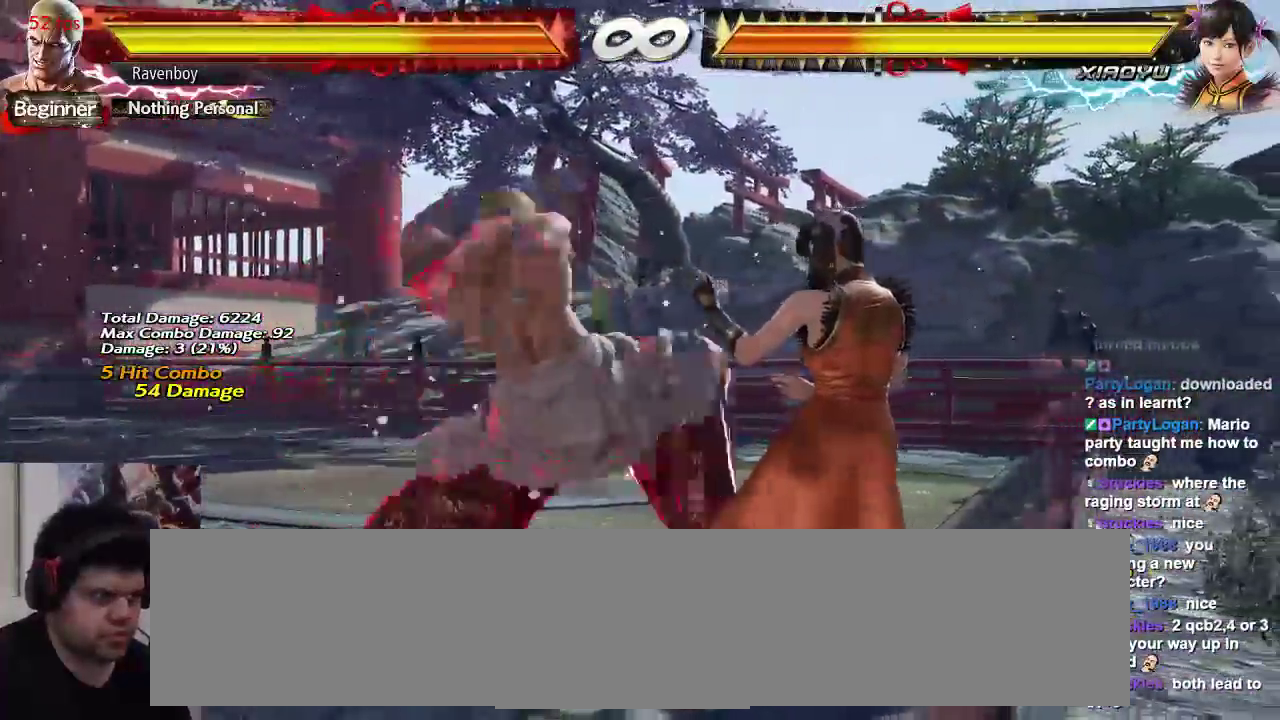
{"dt_ms": 500, "buttons": [], "left_stick": "down", "events": [[433, "left_stick", "left"], [500, "left_stick", "down"]]}
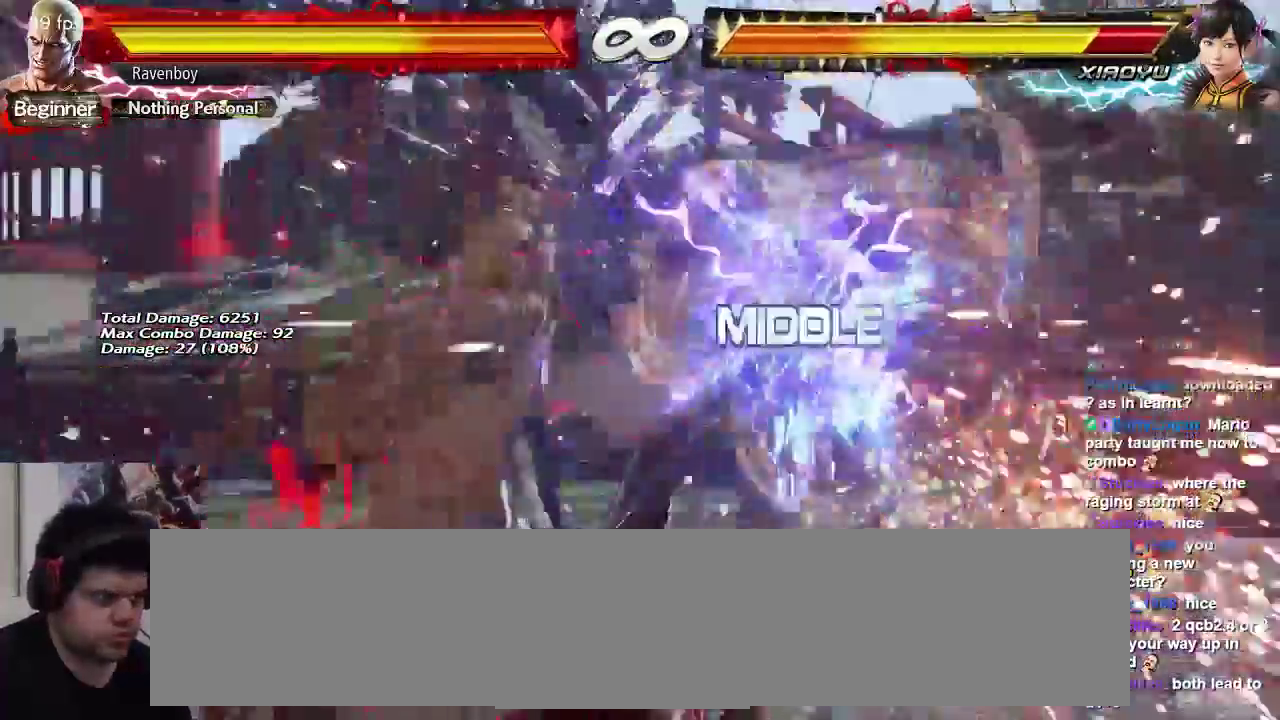
{"dt_ms": 500, "buttons": [], "left_stick": "center", "events": [[33, "left_stick", "down-right"], [133, "left_stick", "left"], [183, "left_stick", "down-right"], [217, "SQUARE", "down"], [217, "TRIANGLE", "down"], [283, "SQUARE", "up"], [283, "left_stick", "center"], [333, "TRIANGLE", "up"]]}
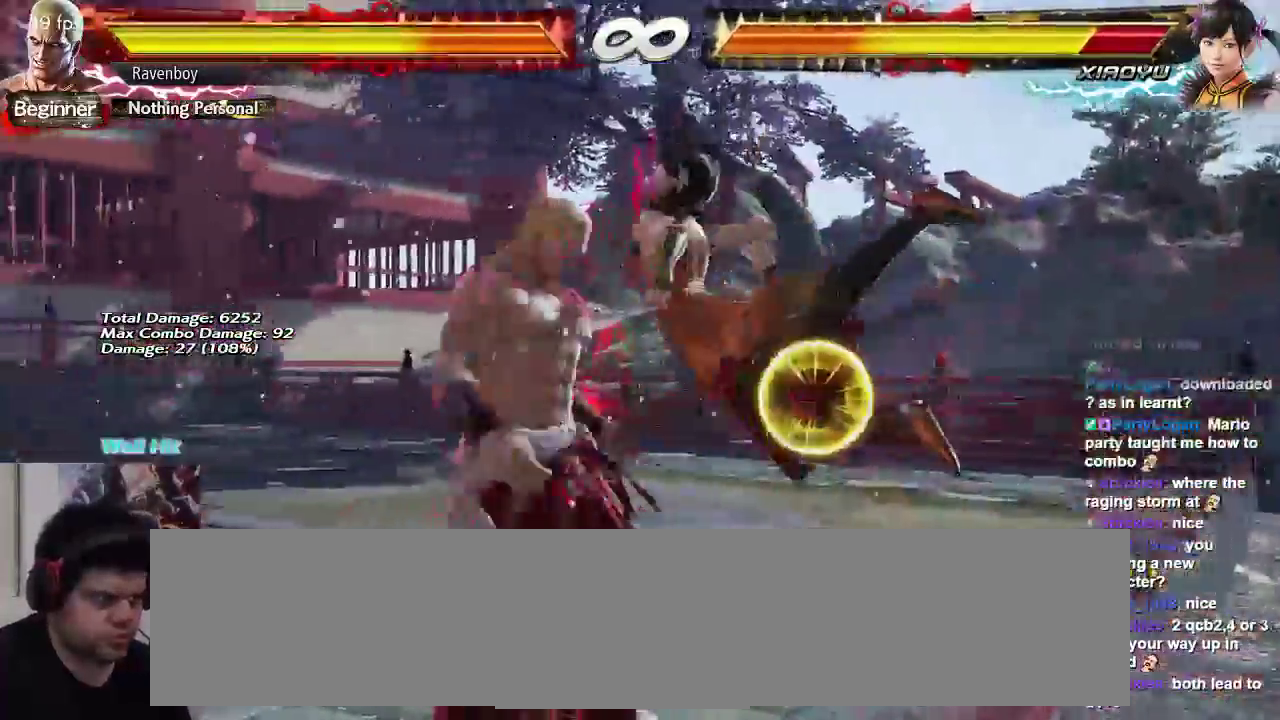
{"dt_ms": 500, "buttons": [], "left_stick": "center", "events": []}
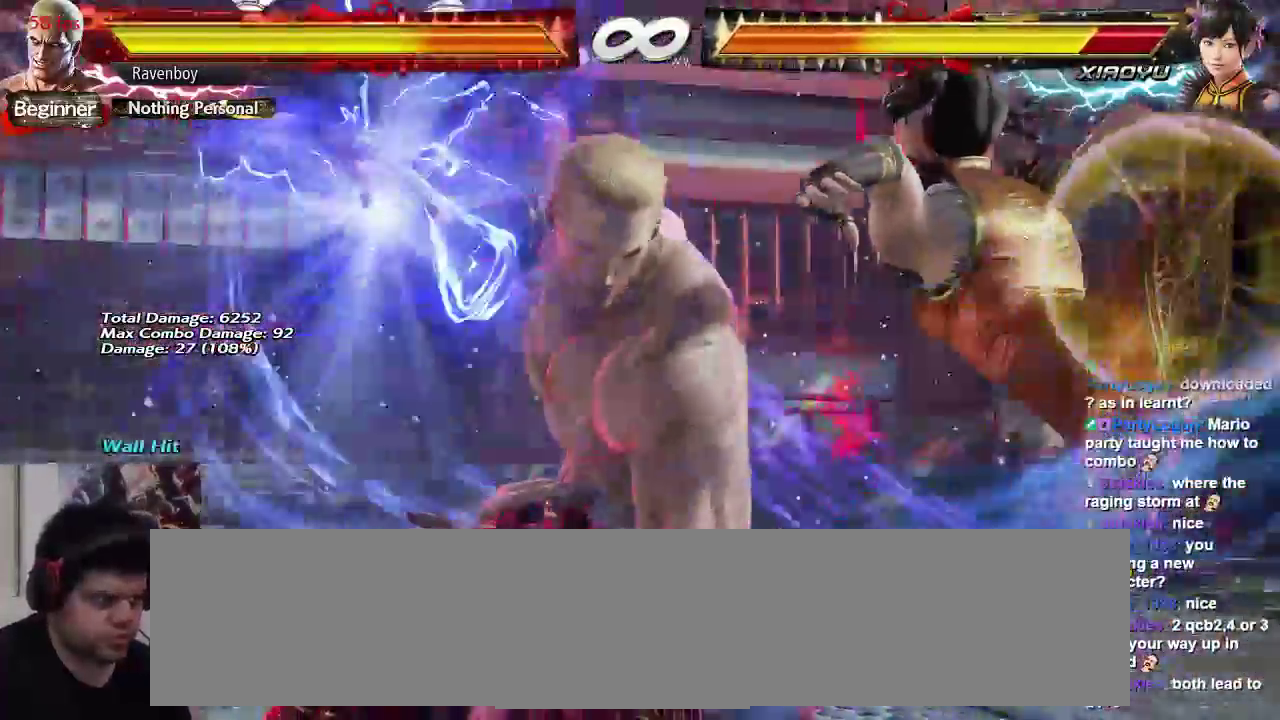
{"dt_ms": 500, "buttons": [], "left_stick": "center", "events": []}
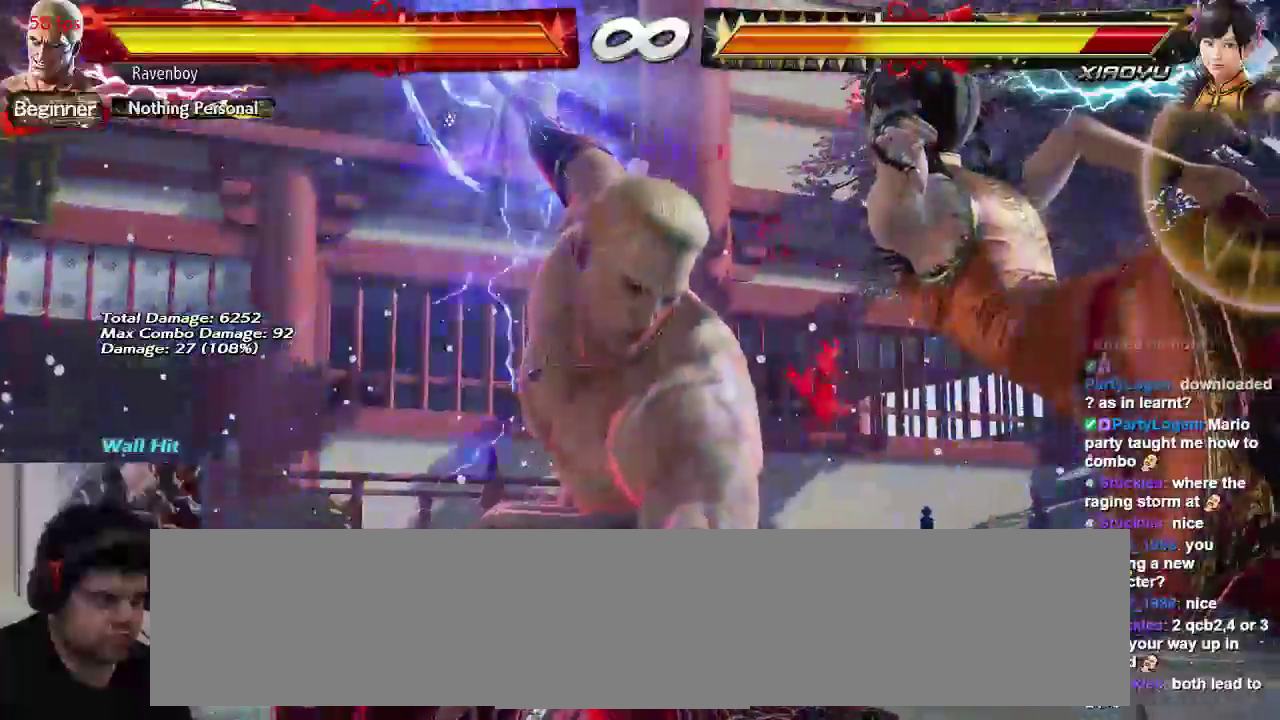
{"dt_ms": 1000, "buttons": [], "left_stick": "center"}
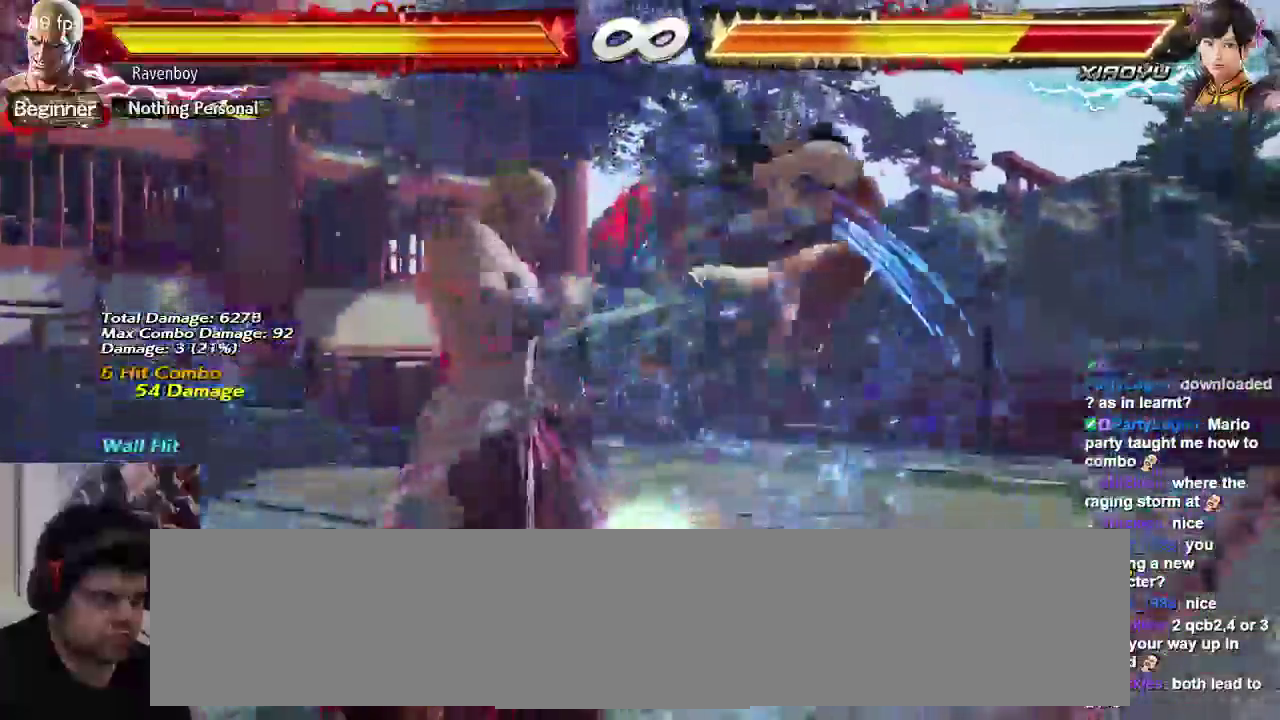
{"dt_ms": 500, "buttons": [], "left_stick": "center"}
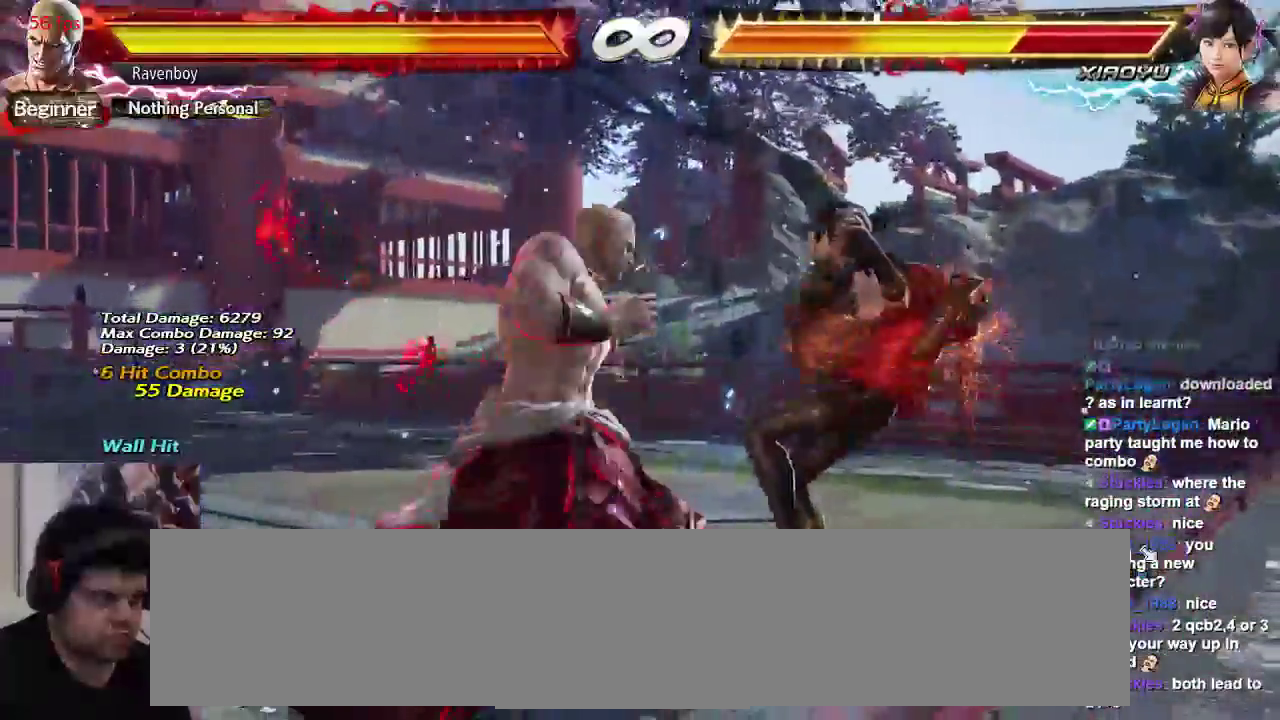
{"dt_ms": 500, "buttons": [], "left_stick": "center", "events": []}
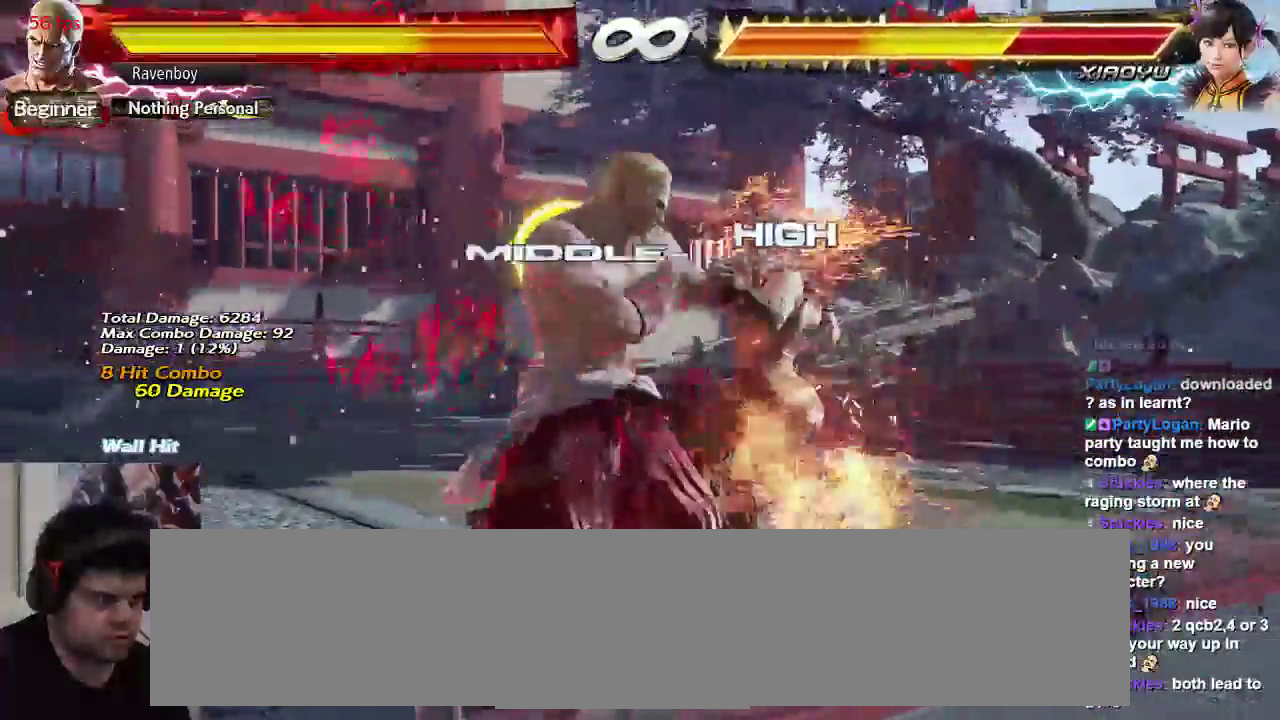
{"dt_ms": 500, "buttons": ["TRIANGLE"], "left_stick": "center", "events": [[17, "TRIANGLE", "down"], [50, "left_stick", "right"], [83, "TRIANGLE", "up"], [183, "TRIANGLE", "down"], [183, "left_stick", "left"], [250, "TRIANGLE", "up"], [250, "left_stick", "center"], [283, "TRIANGLE", "down"], [383, "TRIANGLE", "up"], [450, "TRIANGLE", "down"]]}
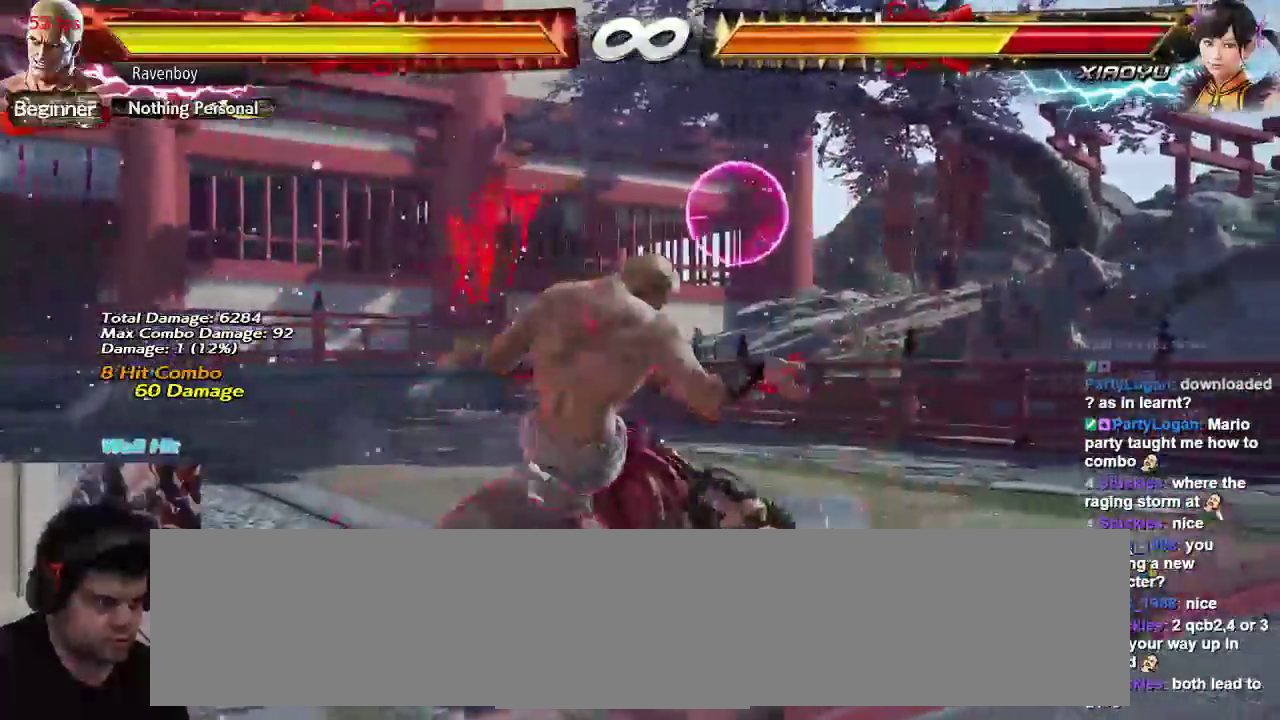
{"dt_ms": 500, "buttons": [], "left_stick": "down", "events": [[50, "TRIANGLE", "up"], [417, "left_stick", "down"]]}
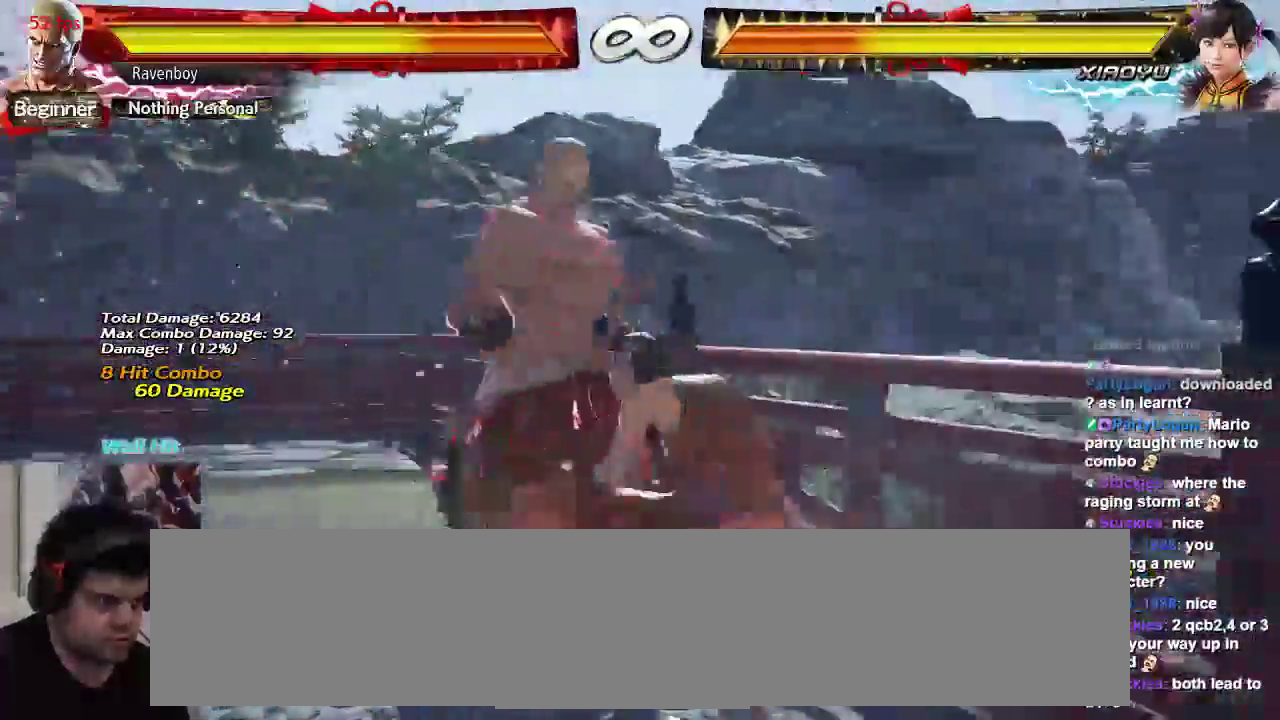
{"dt_ms": 500, "buttons": [], "left_stick": "left", "events": [[17, "left_stick", "center"], [83, "left_stick", "down"], [183, "left_stick", "center"], [250, "left_stick", "down"], [333, "left_stick", "center"], [500, "left_stick", "left"]]}
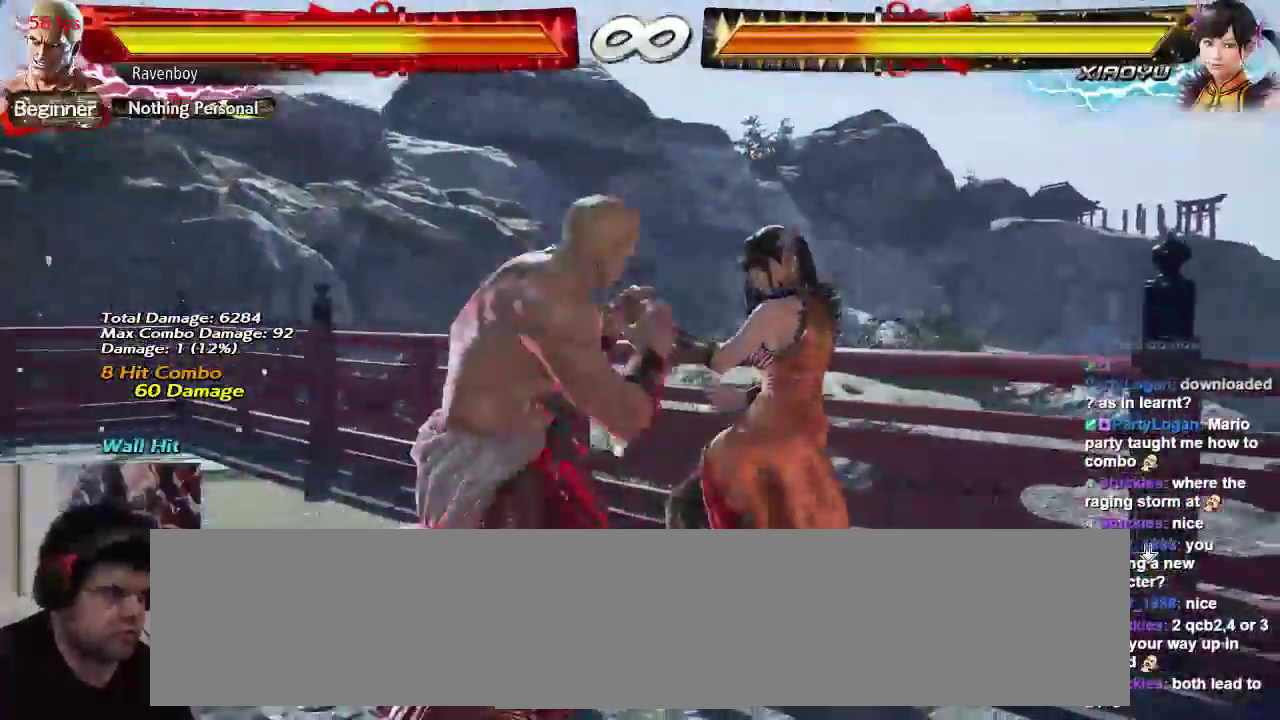
{"dt_ms": 500, "buttons": [], "left_stick": "center", "events": [[100, "left_stick", "center"], [167, "left_stick", "left"], [300, "left_stick", "center"], [367, "left_stick", "down"], [433, "left_stick", "center"]]}
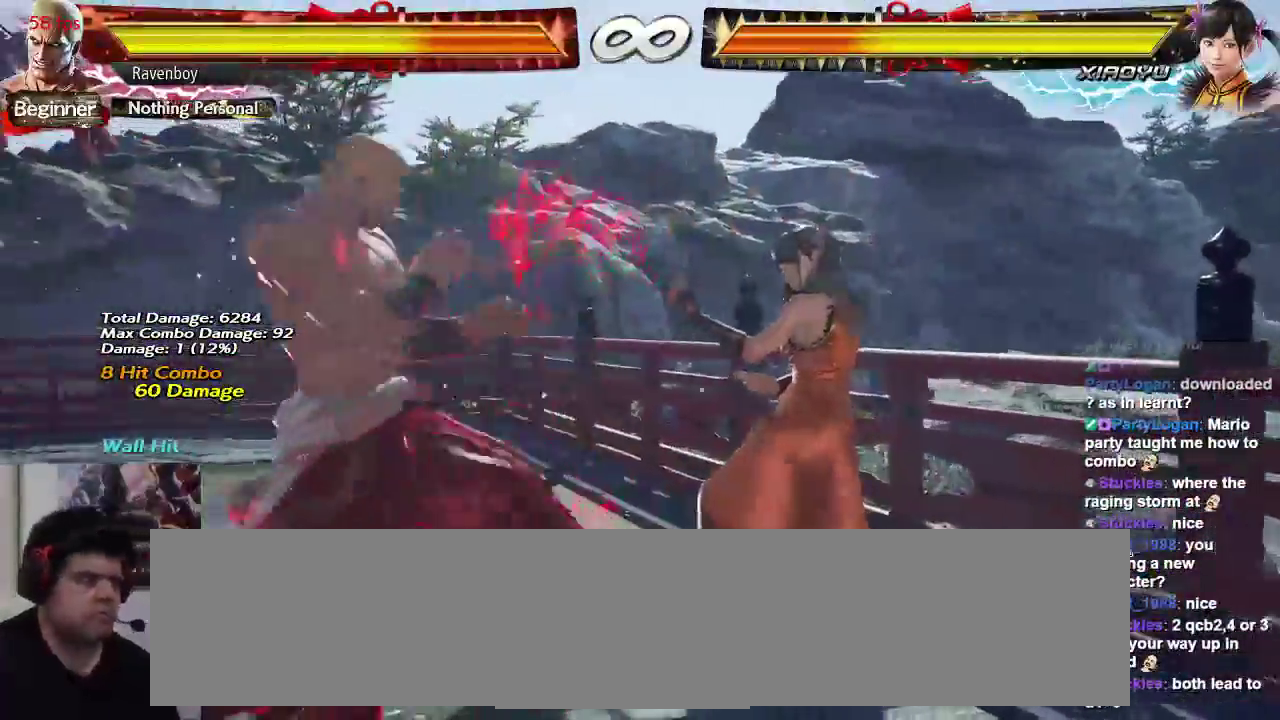
{"dt_ms": 500, "buttons": [], "left_stick": "center", "events": [[100, "left_stick", "left"], [200, "left_stick", "center"], [300, "left_stick", "left"], [367, "left_stick", "center"]]}
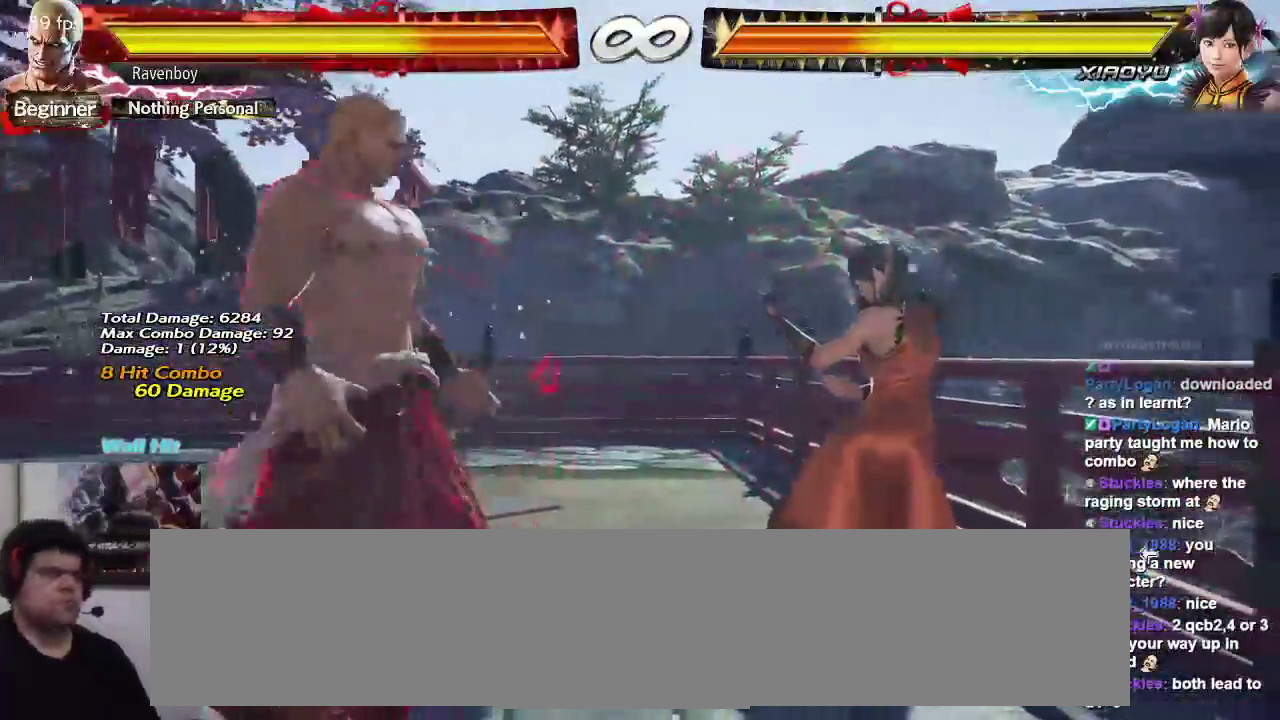
{"dt_ms": 1000, "buttons": [], "left_stick": "center"}
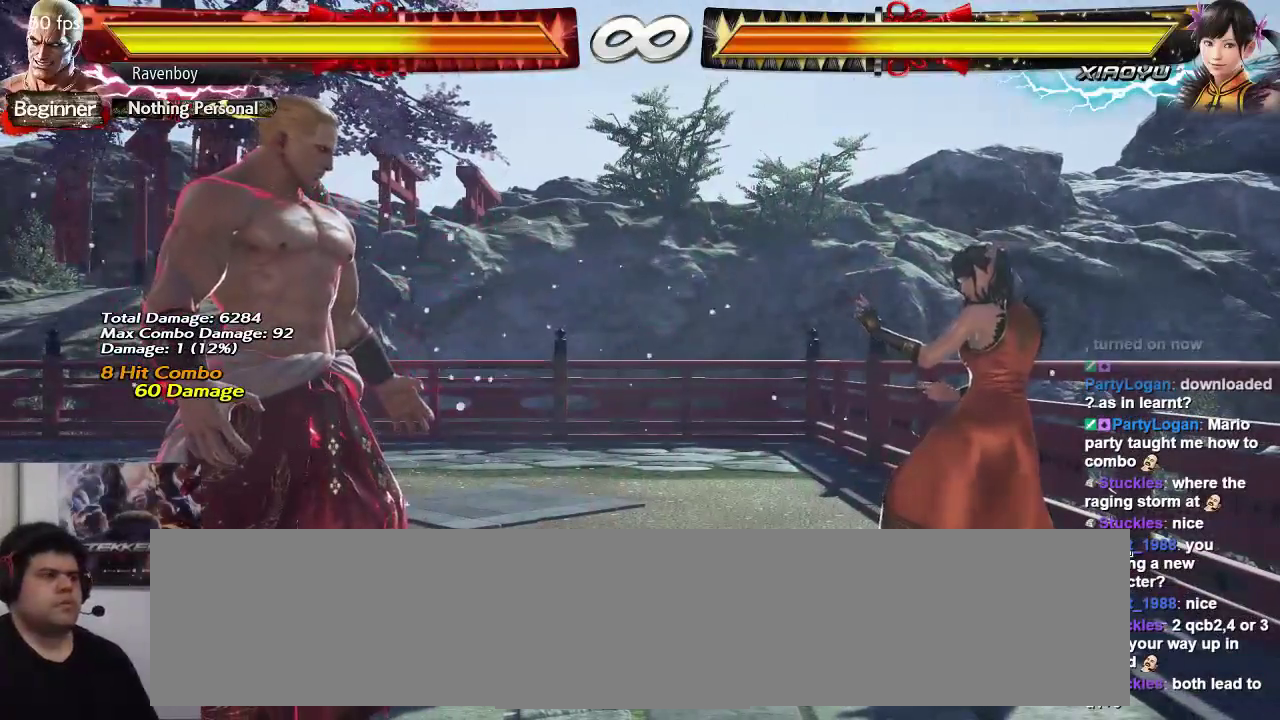
{"dt_ms": 500, "buttons": [], "left_stick": "center", "events": []}
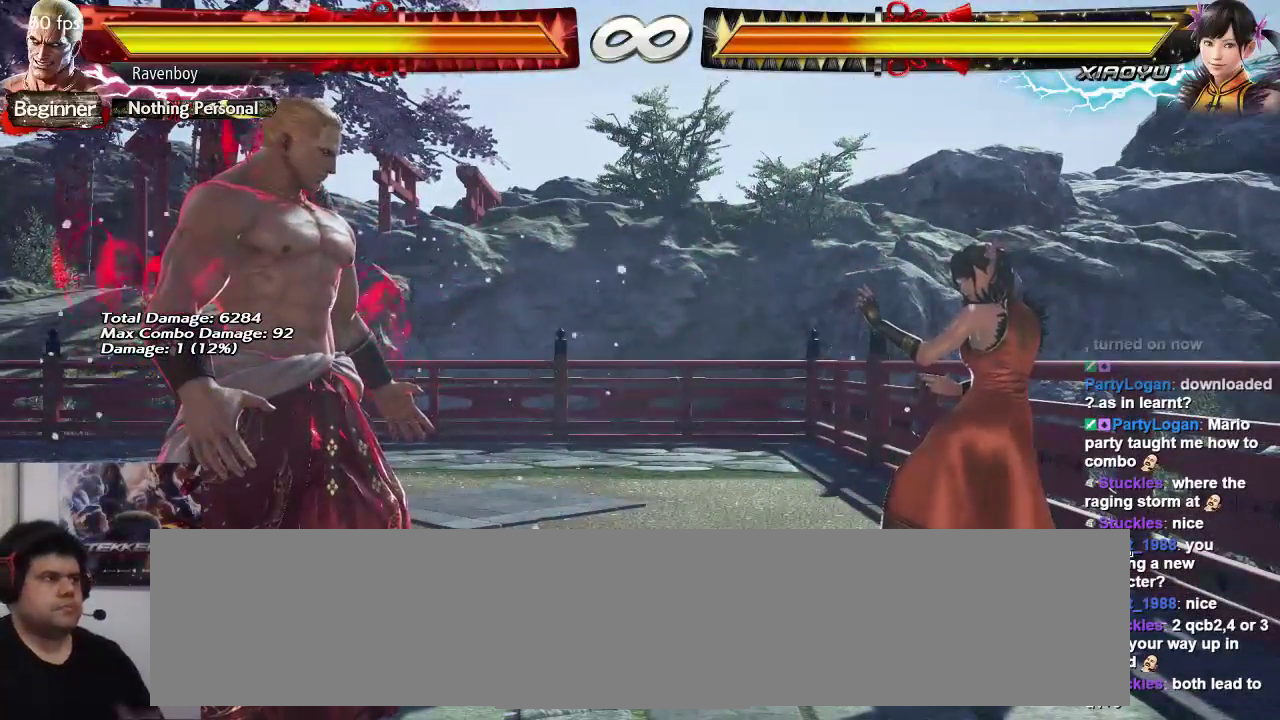
{"dt_ms": 500, "buttons": [], "left_stick": "center", "events": []}
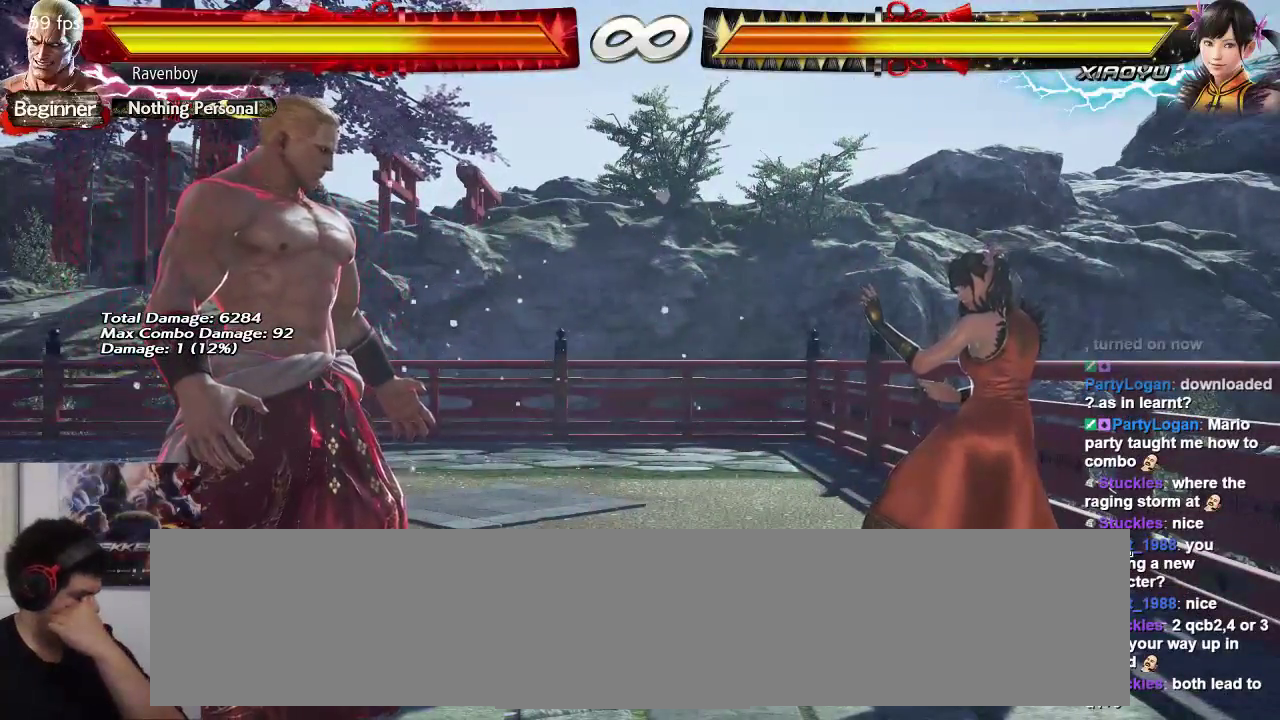
{"dt_ms": 500, "buttons": [], "left_stick": "center", "events": []}
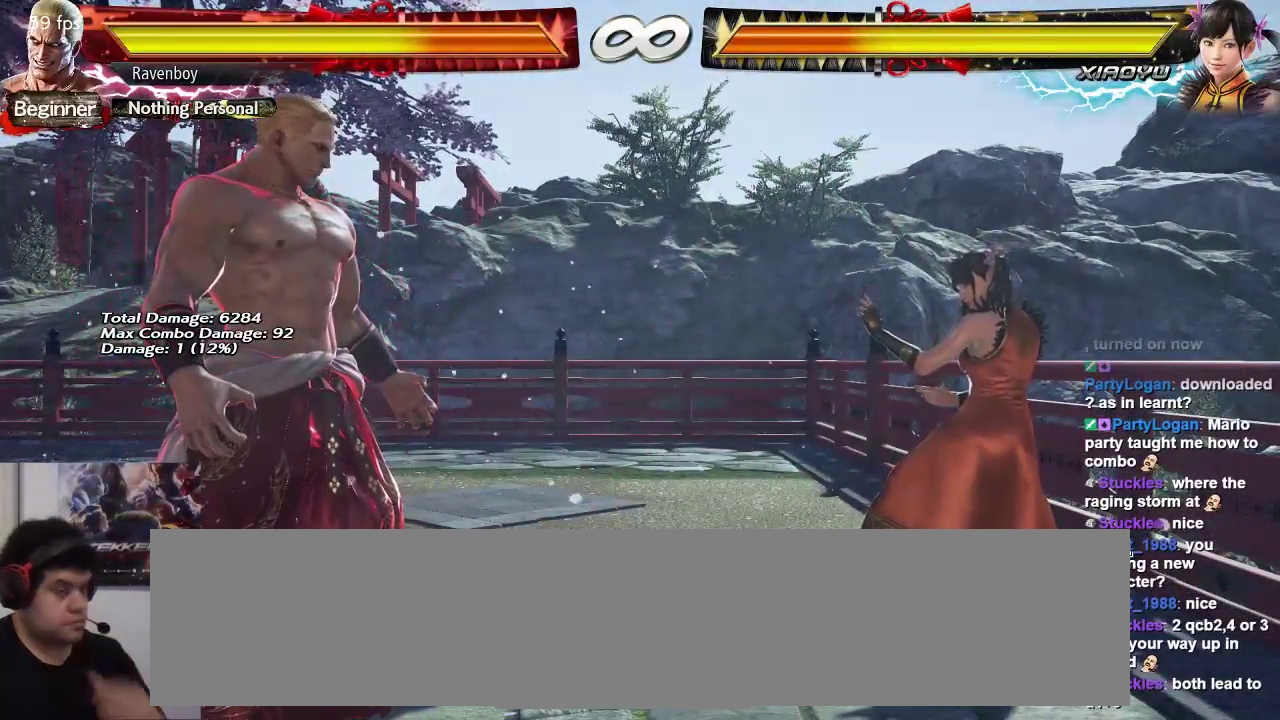
{"dt_ms": 500, "buttons": [], "left_stick": "center", "events": [[267, "left_stick", "right"], [400, "left_stick", "up"], [500, "left_stick", "center"]]}
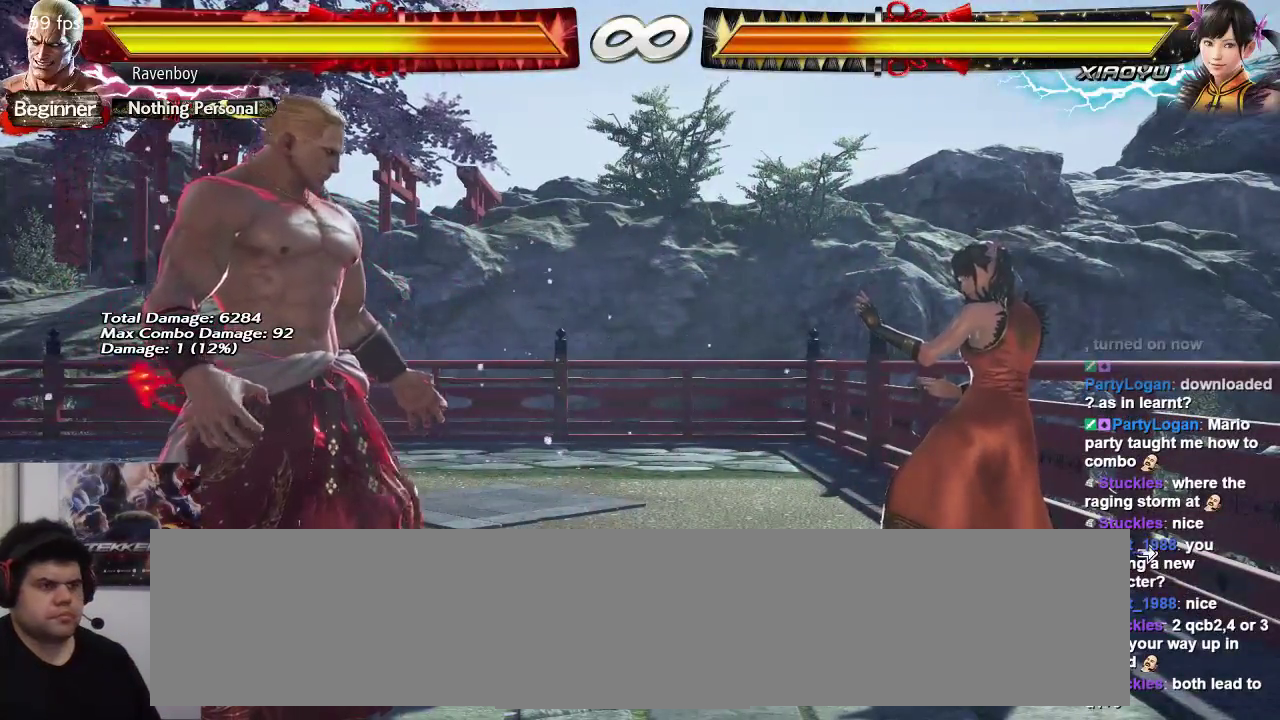
{"dt_ms": 500, "buttons": [], "left_stick": "center"}
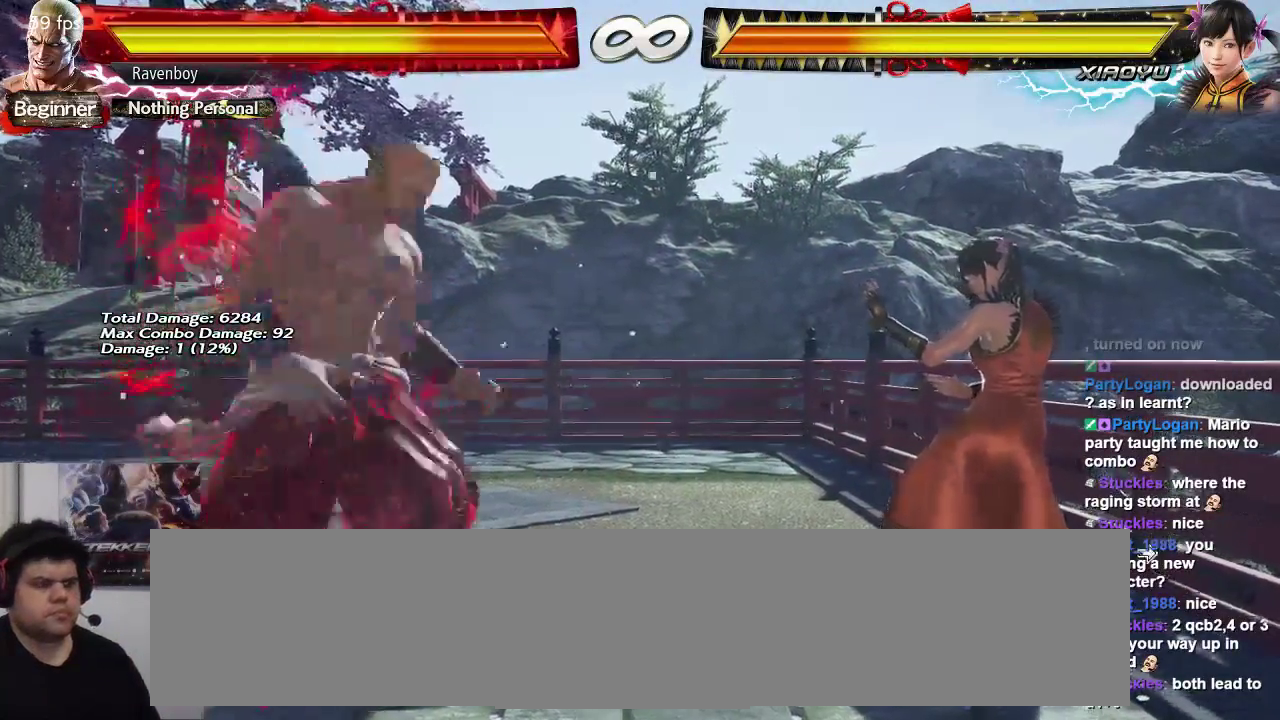
{"dt_ms": 500, "buttons": ["TRIANGLE"], "left_stick": "left", "events": [[317, "left_stick", "left"], [400, "TRIANGLE", "down"]]}
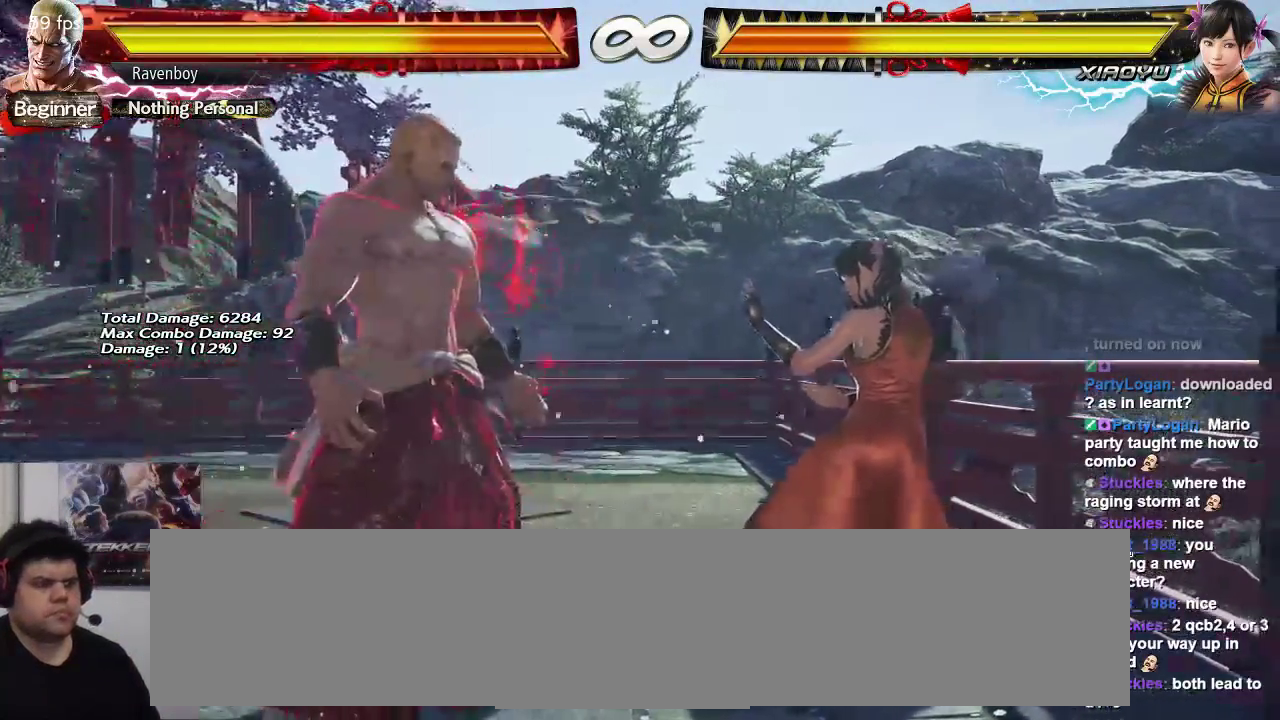
{"dt_ms": 500, "buttons": [], "left_stick": "center", "events": [[17, "TRIANGLE", "up"], [17, "left_stick", "center"]]}
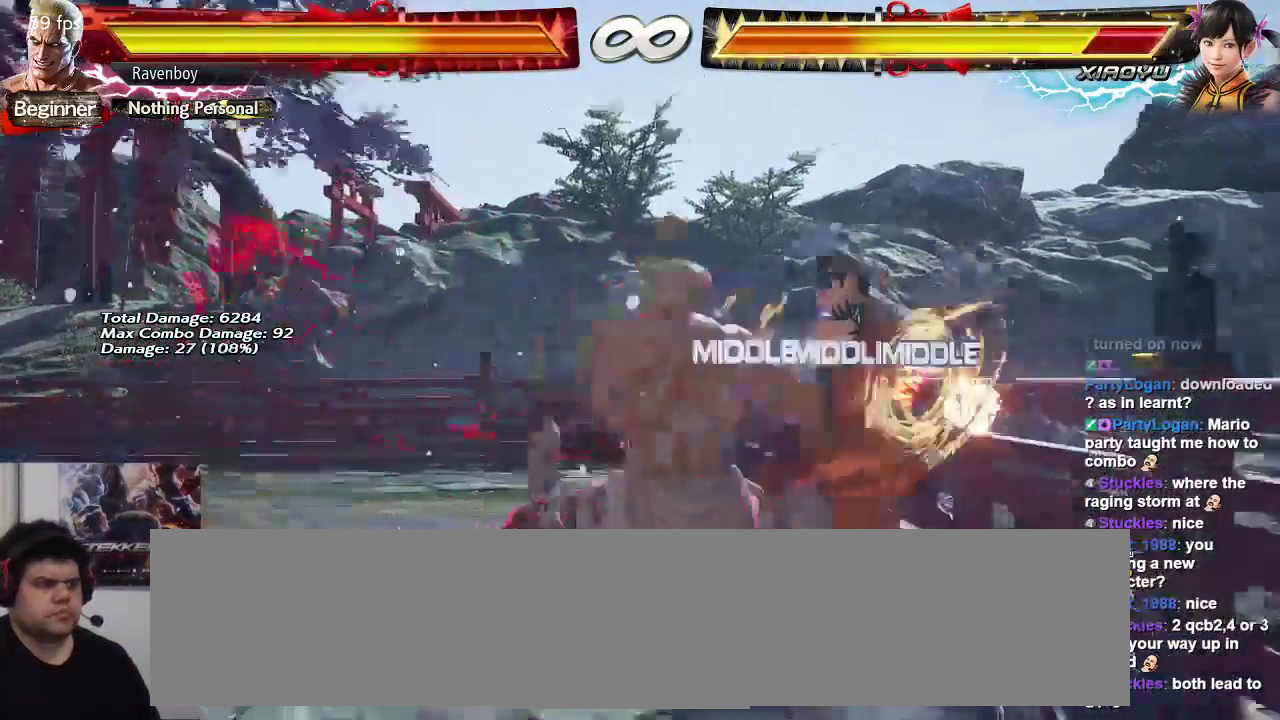
{"dt_ms": 500, "buttons": [], "left_stick": "left", "events": [[483, "left_stick", "left"]]}
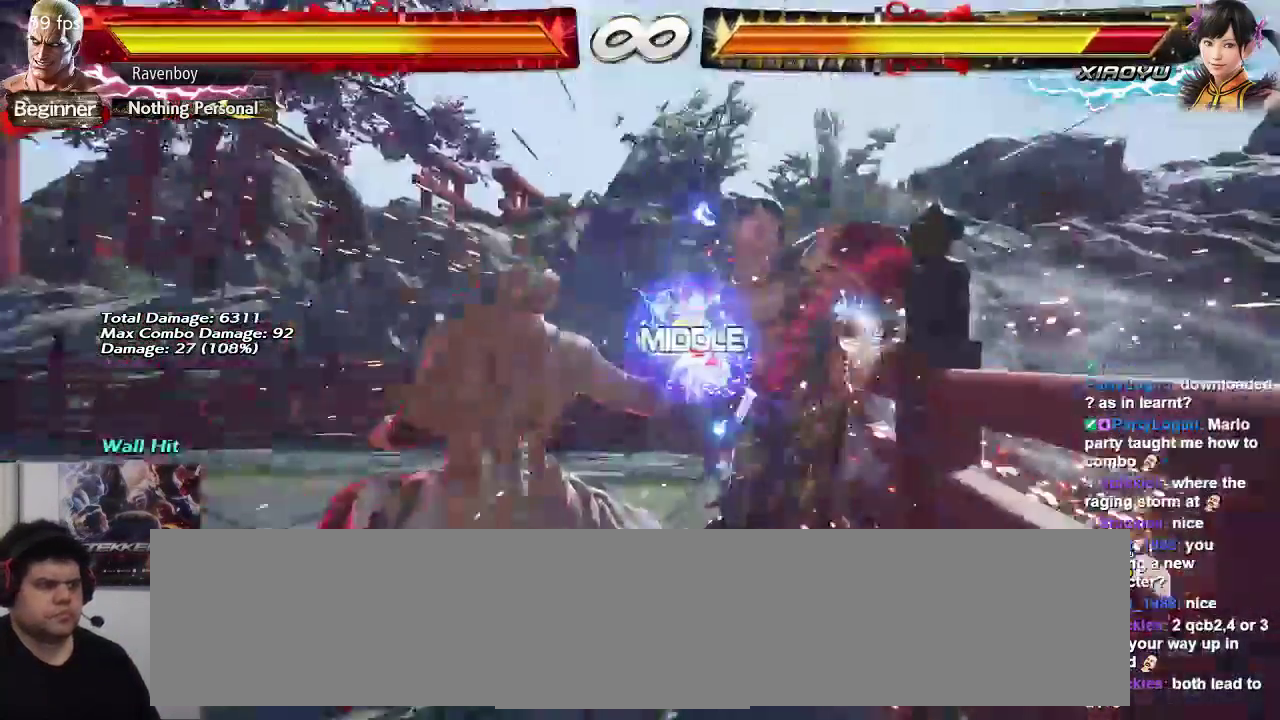
{"dt_ms": 500, "buttons": [], "left_stick": "center", "events": [[83, "left_stick", "down-right"], [183, "left_stick", "left"], [250, "left_stick", "down"], [350, "SQUARE", "down"], [350, "TRIANGLE", "down"], [417, "SQUARE", "up"], [417, "TRIANGLE", "up"], [417, "left_stick", "center"]]}
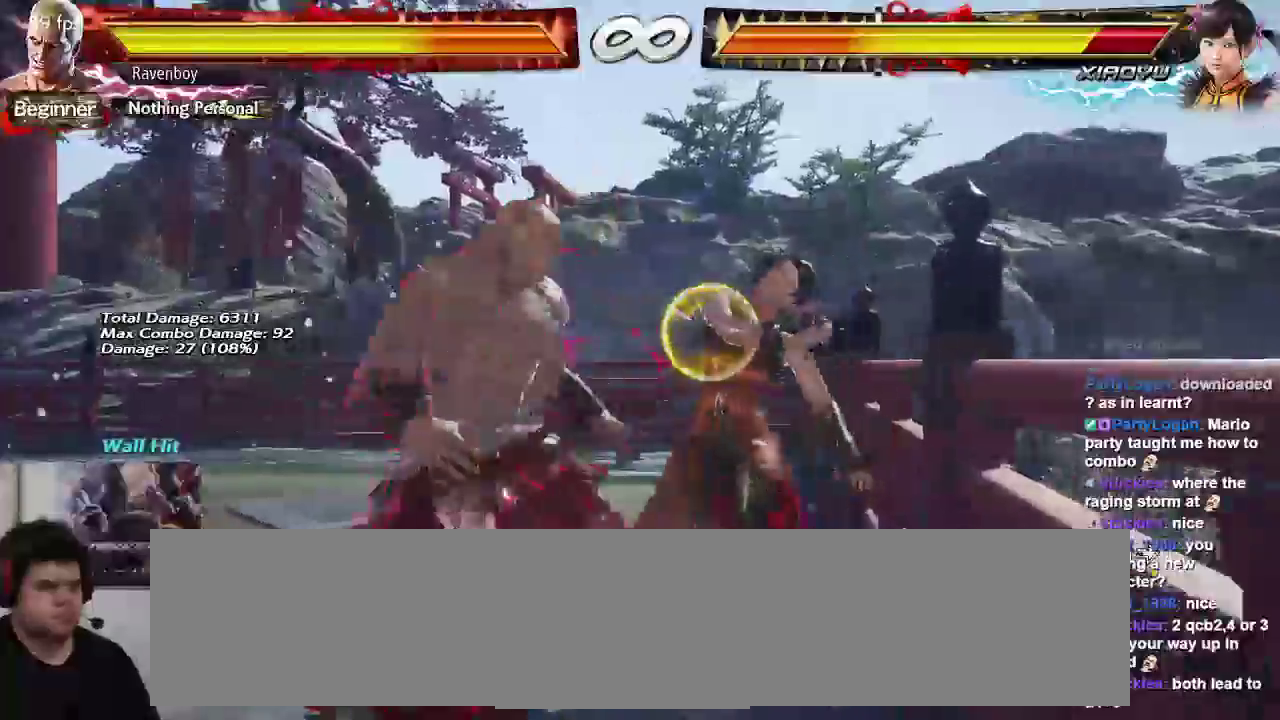
{"dt_ms": 500, "buttons": [], "left_stick": "center", "events": []}
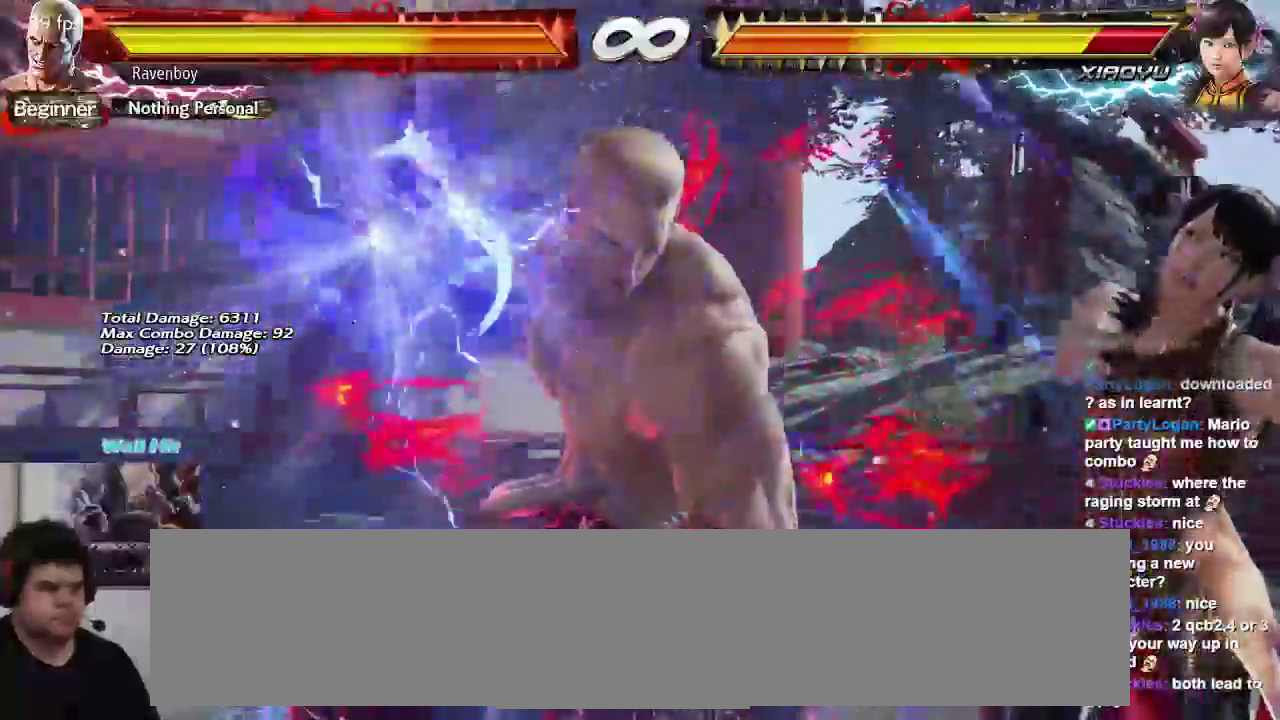
{"dt_ms": 500, "buttons": [], "left_stick": "center", "events": []}